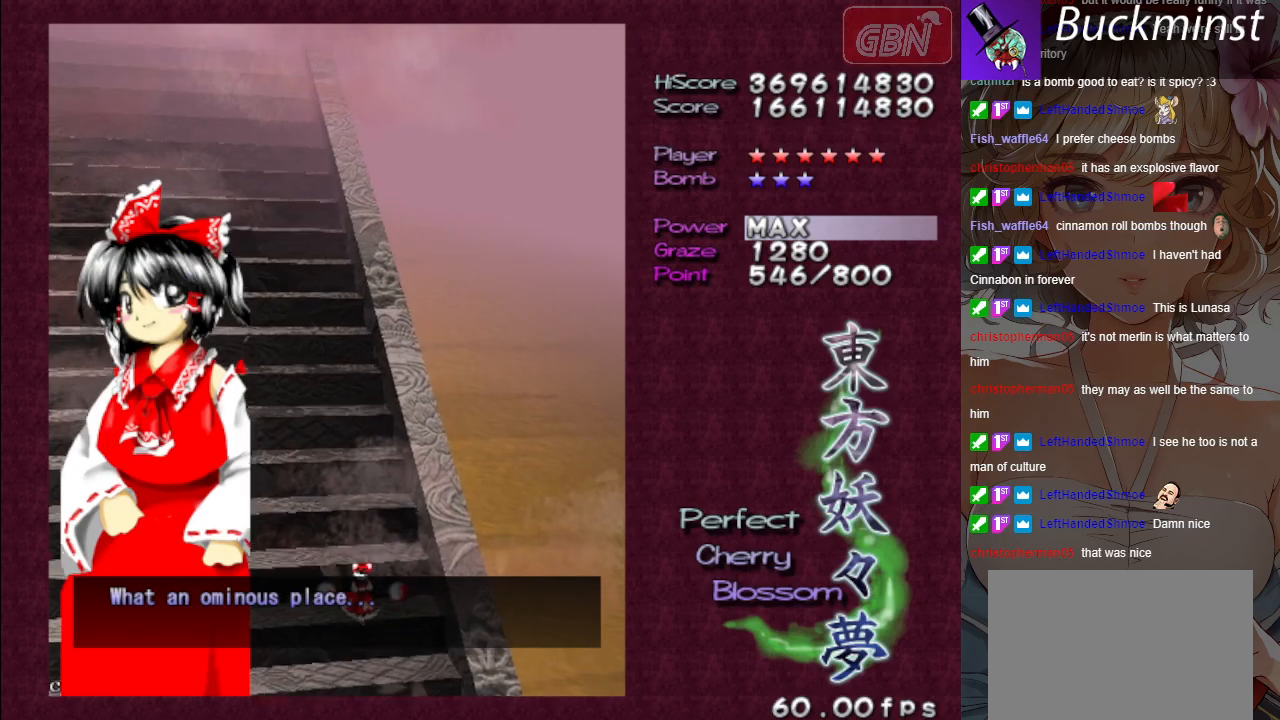
Gameplay with a controller (Xbox layout); each line is a JSON object with the inputs held at the frame after it. "events" lists button and stick changes between this image and that frame as [ms after this image, input, new state], when the widget could be followed in between. Not read: right_stick.
{"buttons": [], "left_stick": "center", "events": []}
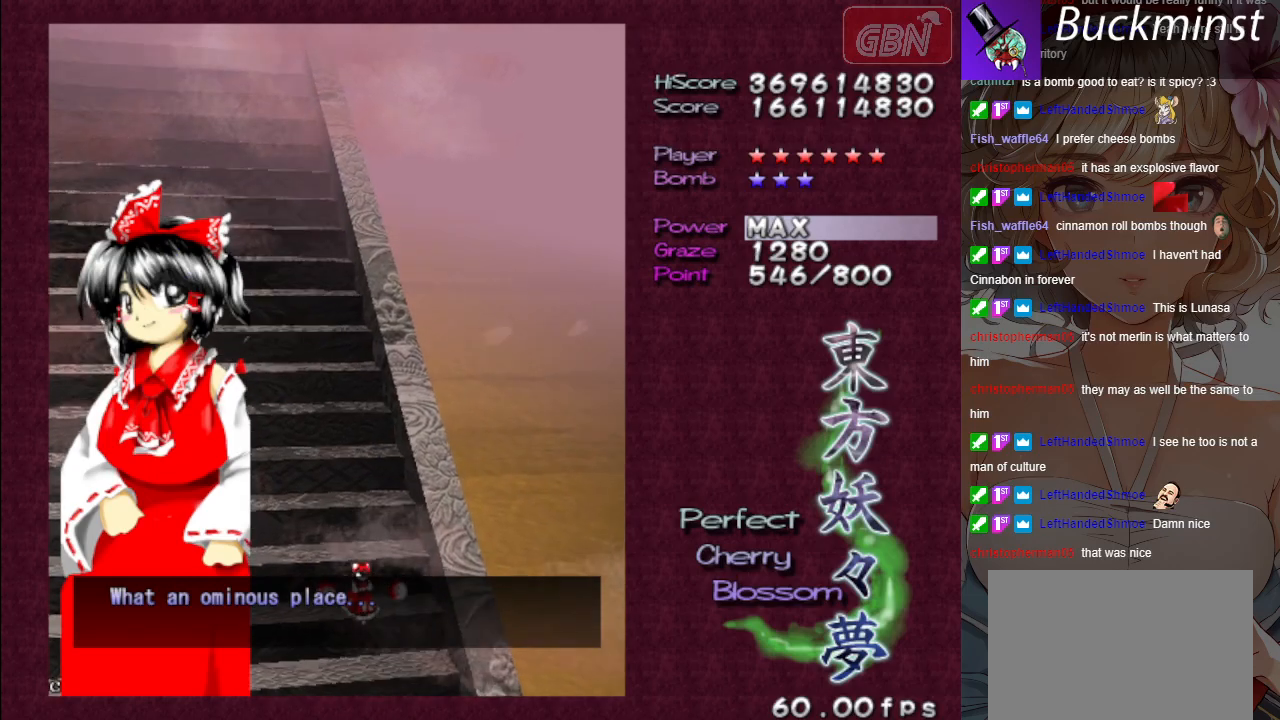
{"buttons": ["A"], "left_stick": "center", "events": [[500, "A", "down"]]}
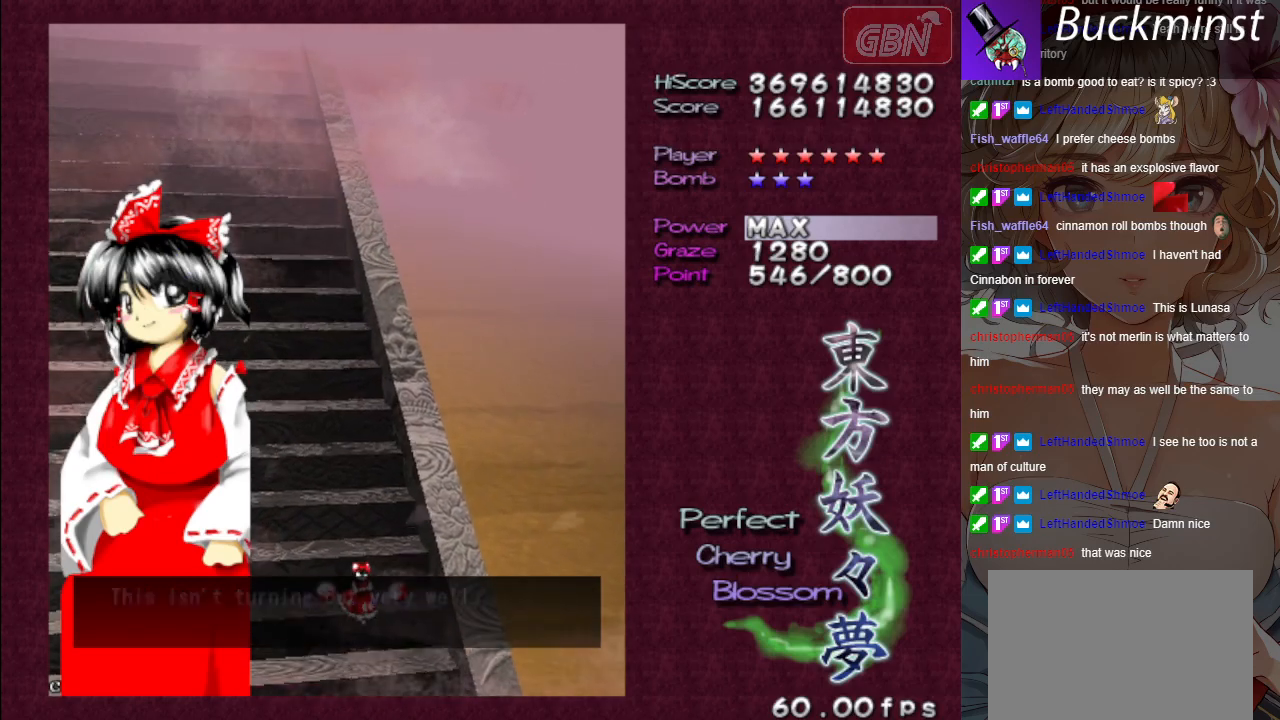
{"buttons": [], "left_stick": "center", "events": [[100, "A", "up"], [317, "B", "down"], [433, "B", "up"]]}
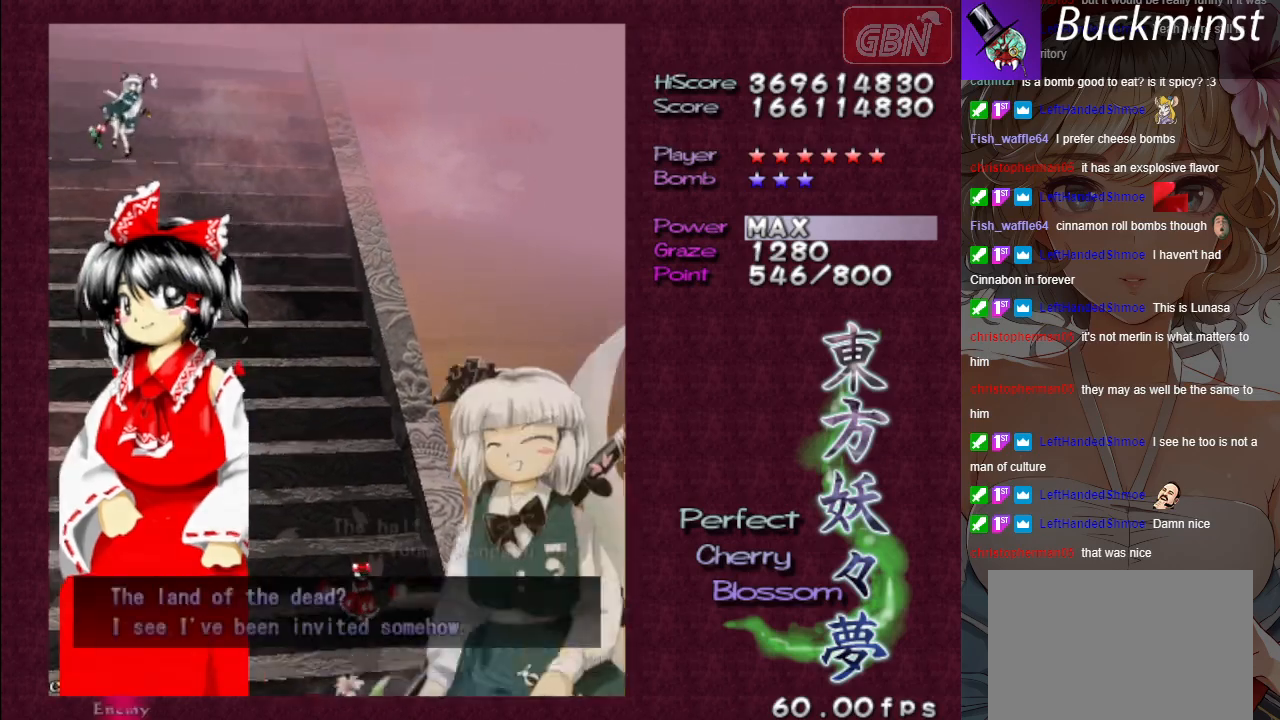
{"buttons": ["B"], "left_stick": "left", "events": [[417, "left_stick", "left"], [483, "B", "down"]]}
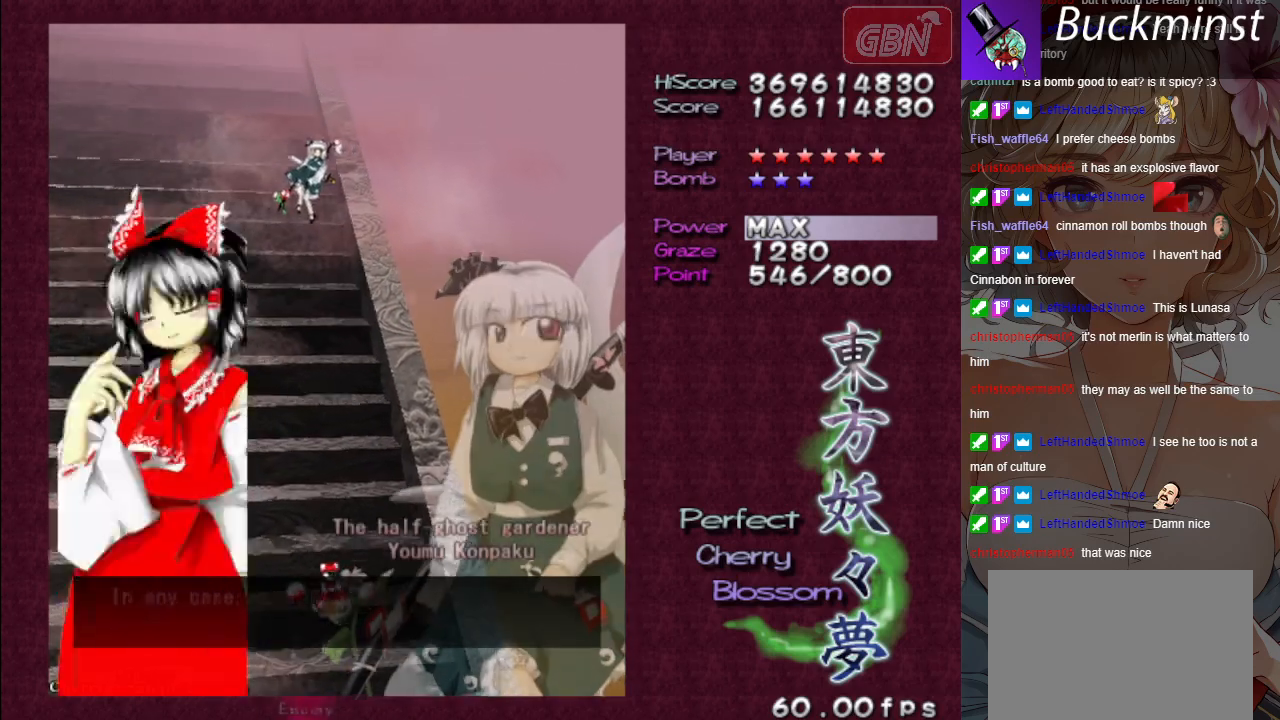
{"buttons": ["B"], "left_stick": "center", "events": [[50, "left_stick", "center"]]}
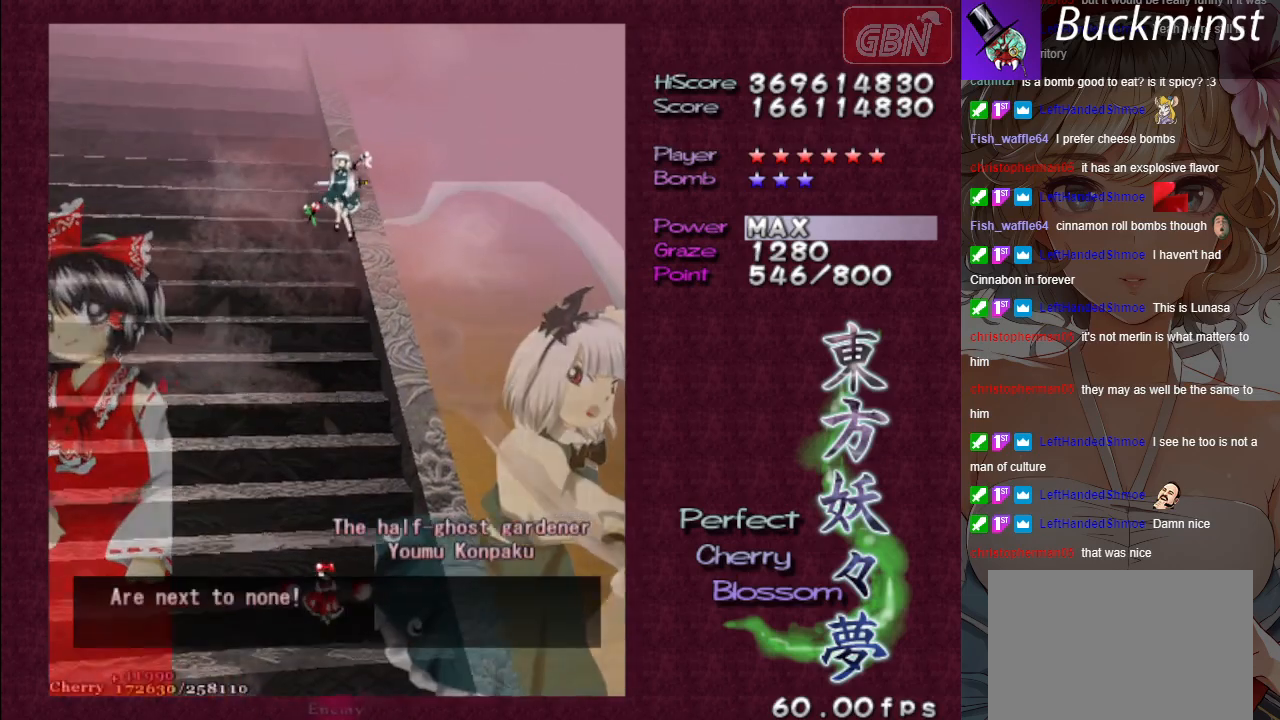
{"buttons": ["A", "X"], "left_stick": "down", "events": [[233, "B", "up"], [333, "left_stick", "down"], [350, "A", "down"], [350, "X", "down"]]}
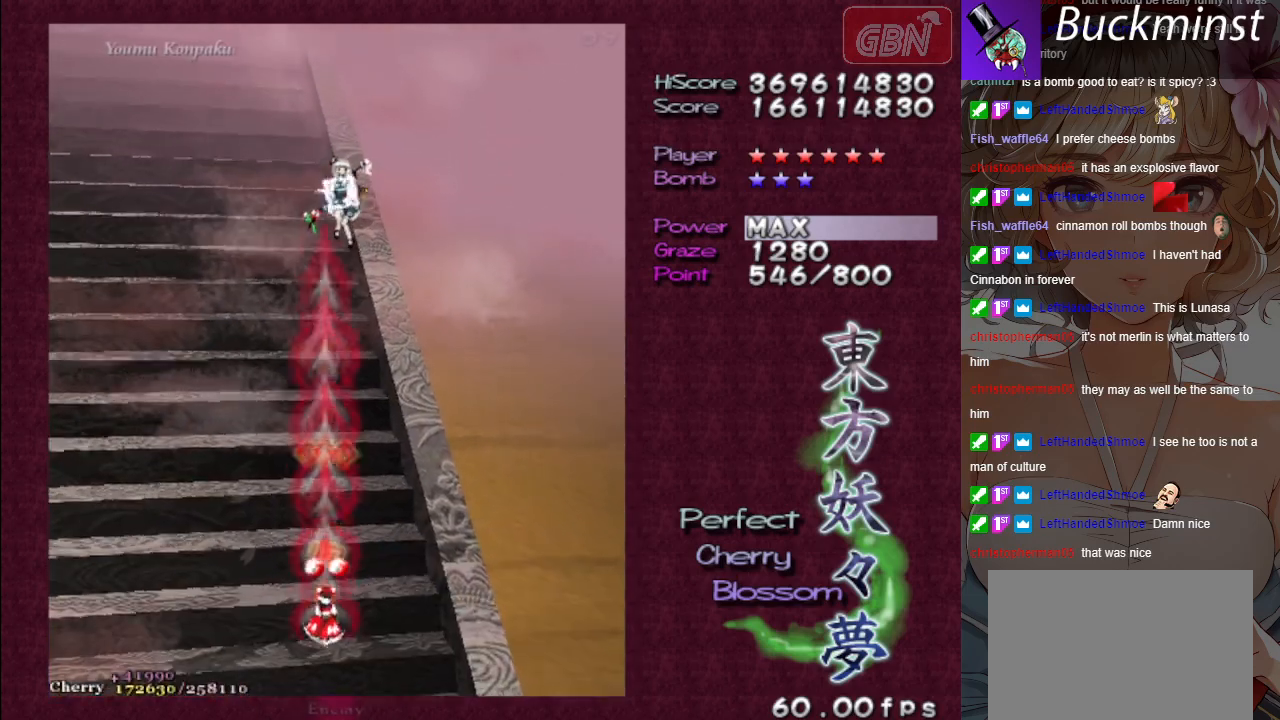
{"buttons": ["A", "X"], "left_stick": "center", "events": [[233, "left_stick", "center"], [400, "left_stick", "down-right"], [500, "left_stick", "center"]]}
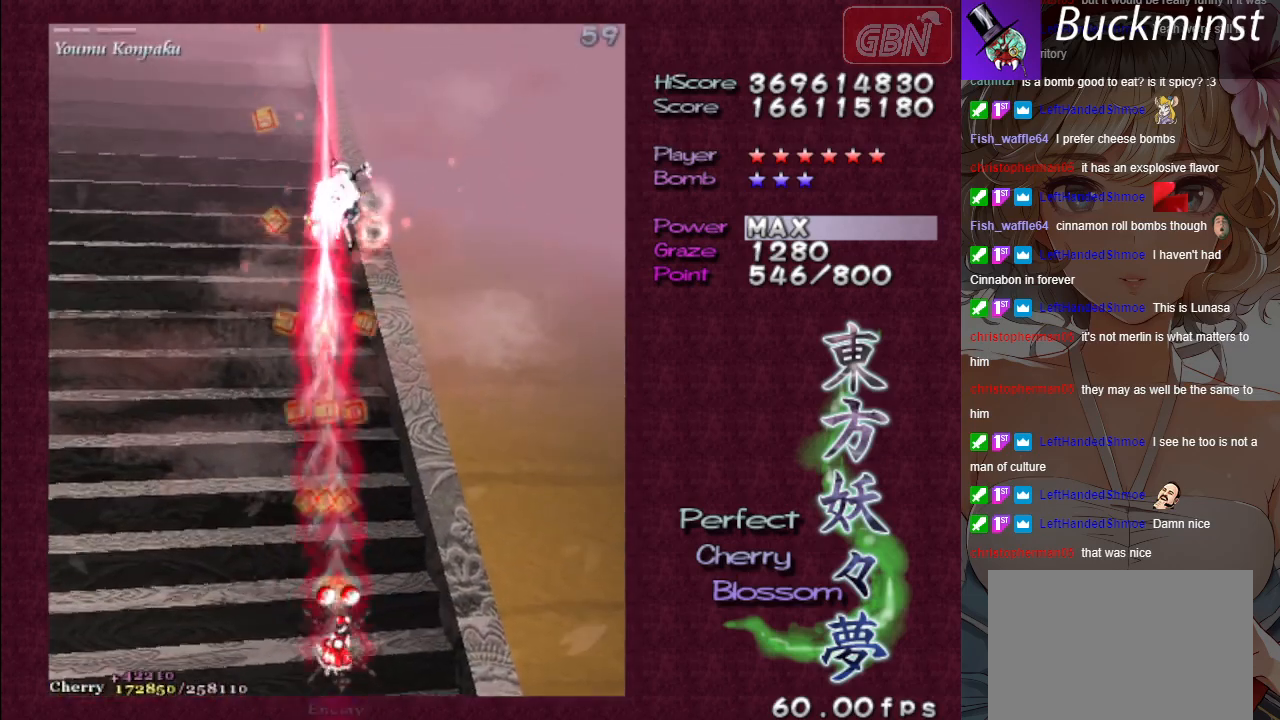
{"buttons": ["A", "X"], "left_stick": "center", "events": []}
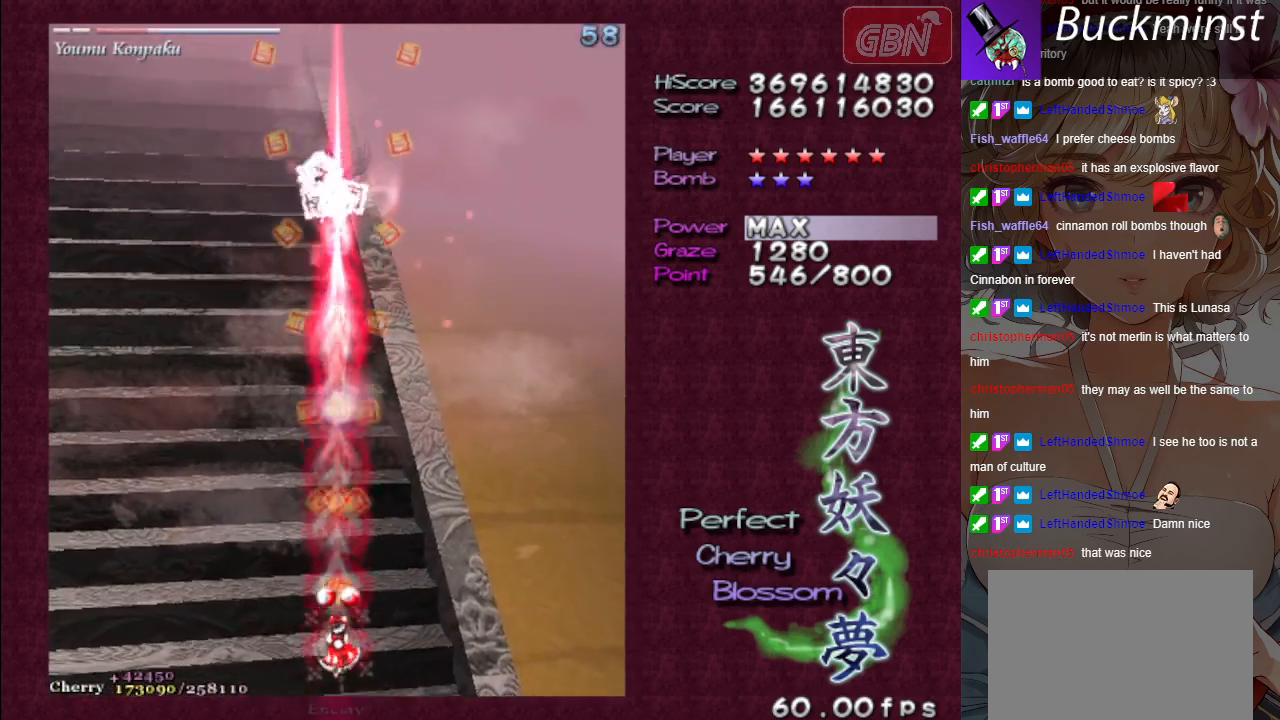
{"buttons": ["A", "X"], "left_stick": "center", "events": []}
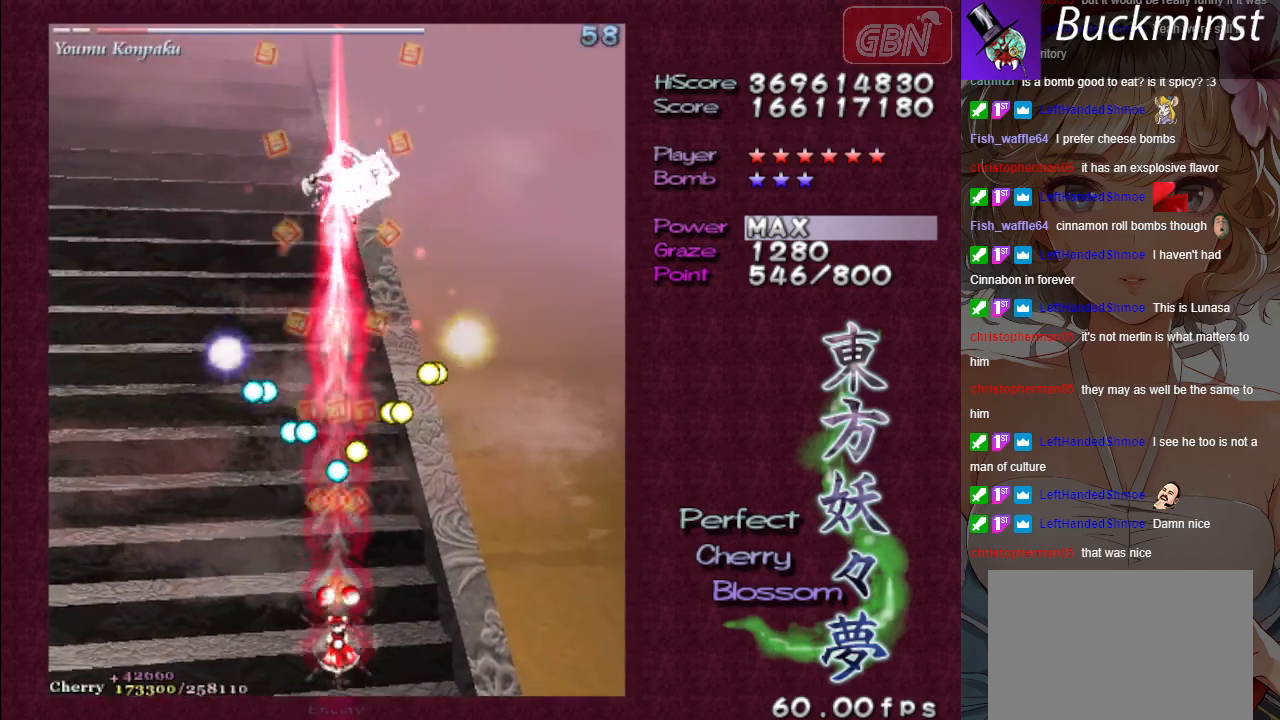
{"buttons": ["A", "X"], "left_stick": "down", "events": [[250, "left_stick", "down"]]}
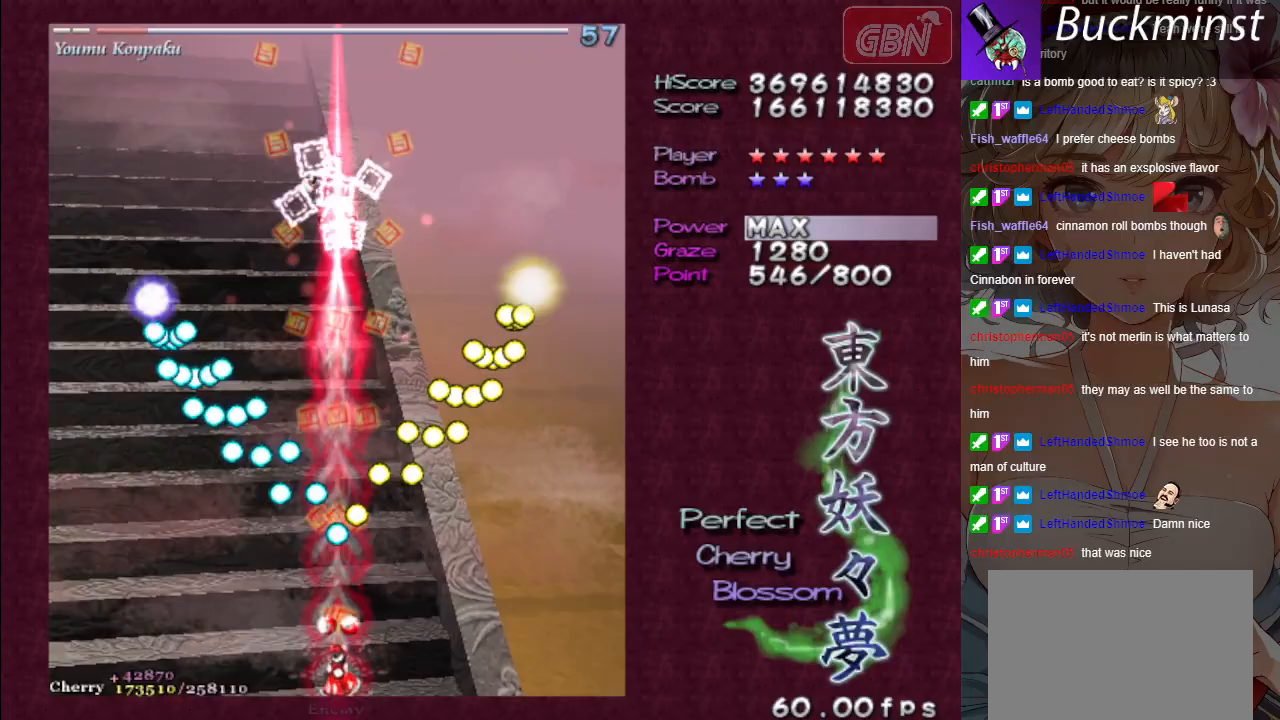
{"buttons": ["A", "X"], "left_stick": "left", "events": [[133, "left_stick", "left"], [217, "left_stick", "center"], [383, "left_stick", "left"]]}
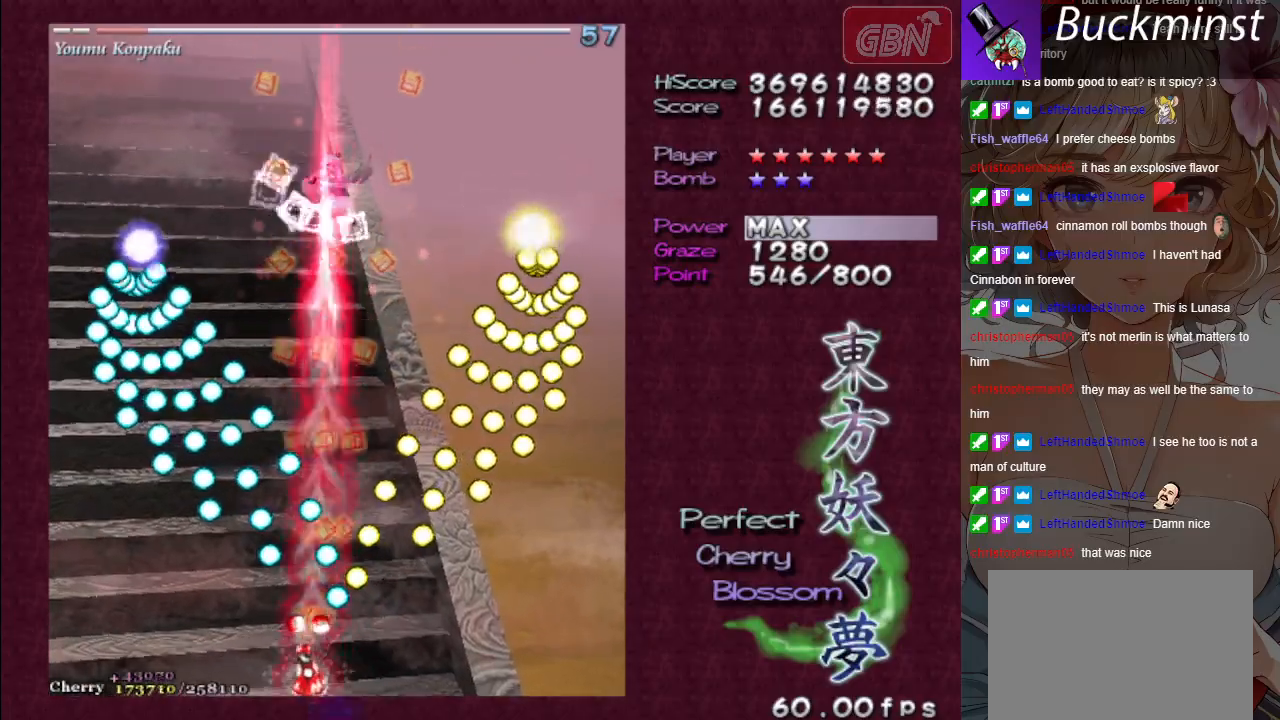
{"buttons": ["A", "X"], "left_stick": "center", "events": [[33, "left_stick", "center"], [233, "left_stick", "left"], [350, "left_stick", "center"]]}
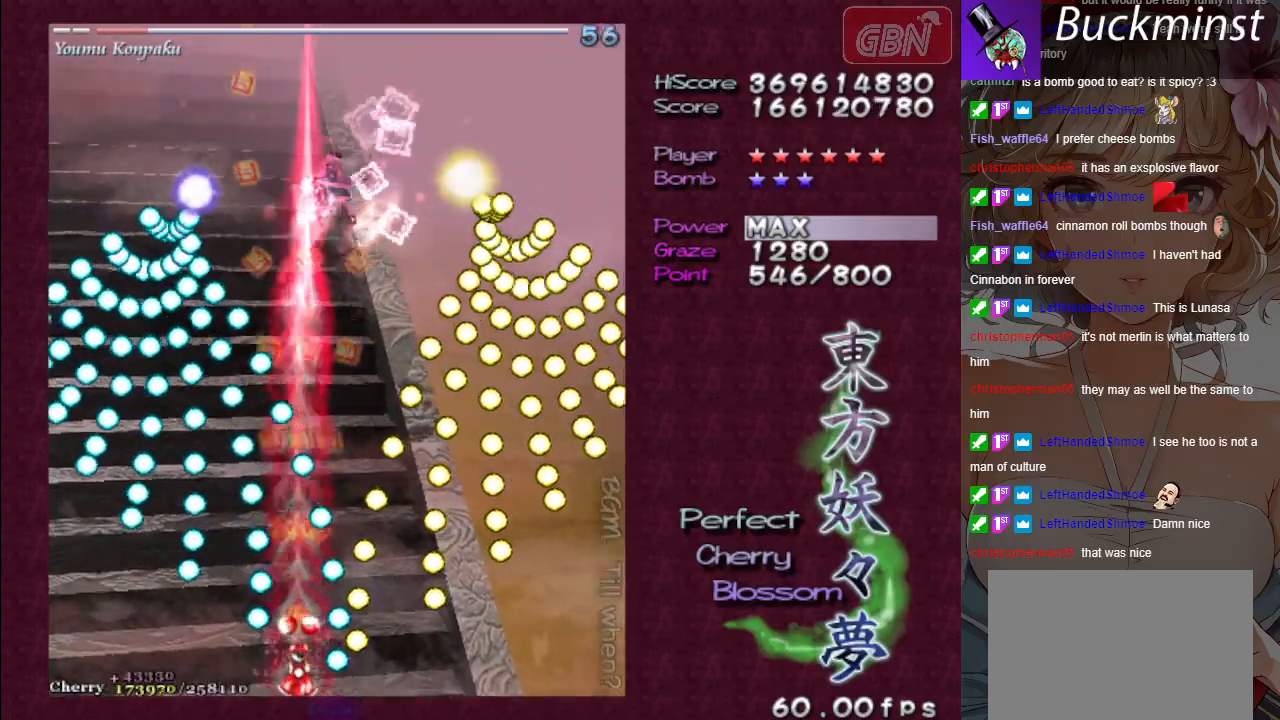
{"buttons": ["A", "X"], "left_stick": "center", "events": [[100, "left_stick", "up-right"], [217, "left_stick", "up"], [367, "left_stick", "center"]]}
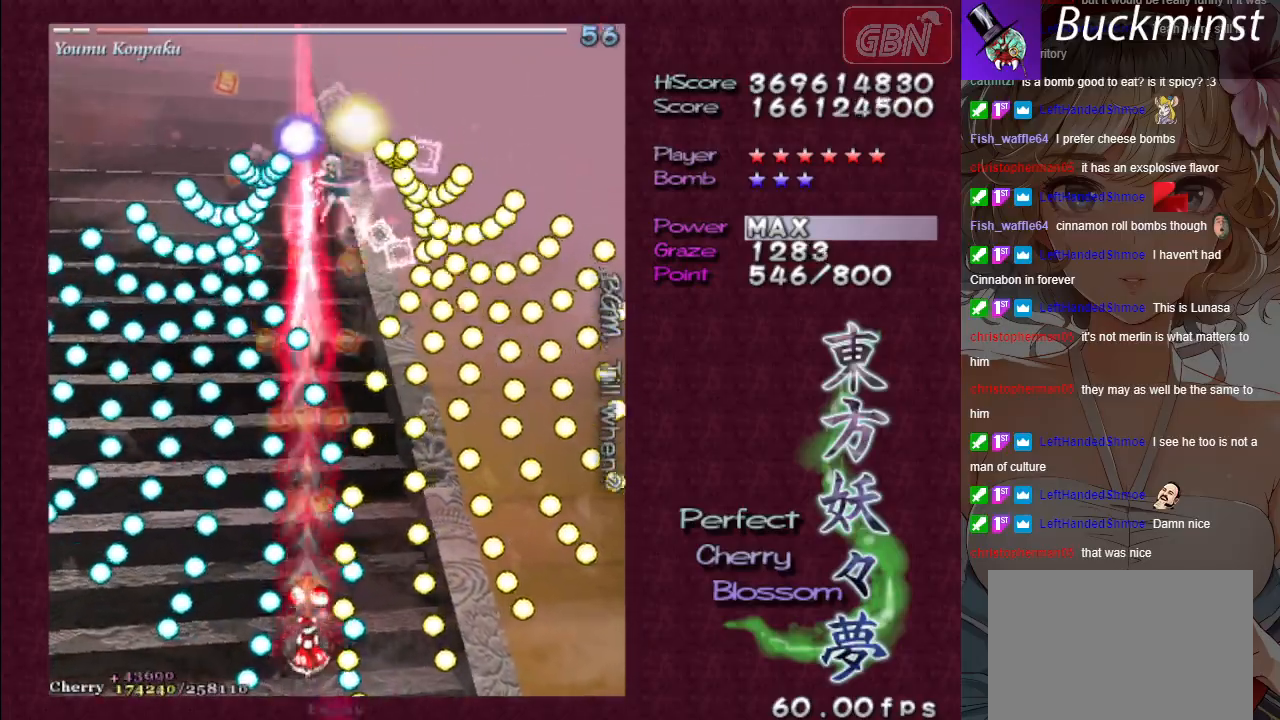
{"buttons": ["A", "X"], "left_stick": "down-left", "events": [[83, "left_stick", "up"], [217, "left_stick", "center"], [433, "left_stick", "down-left"]]}
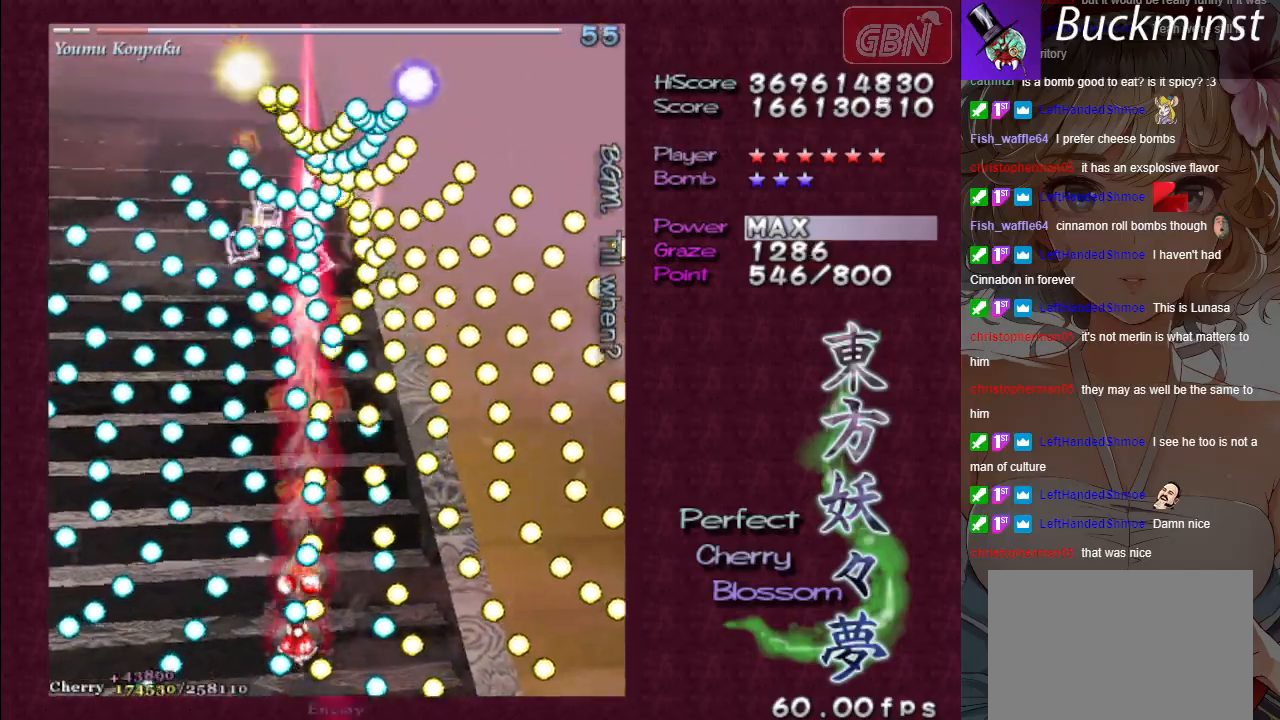
{"buttons": ["A", "X"], "left_stick": "up", "events": [[367, "left_stick", "up-left"], [450, "left_stick", "up"]]}
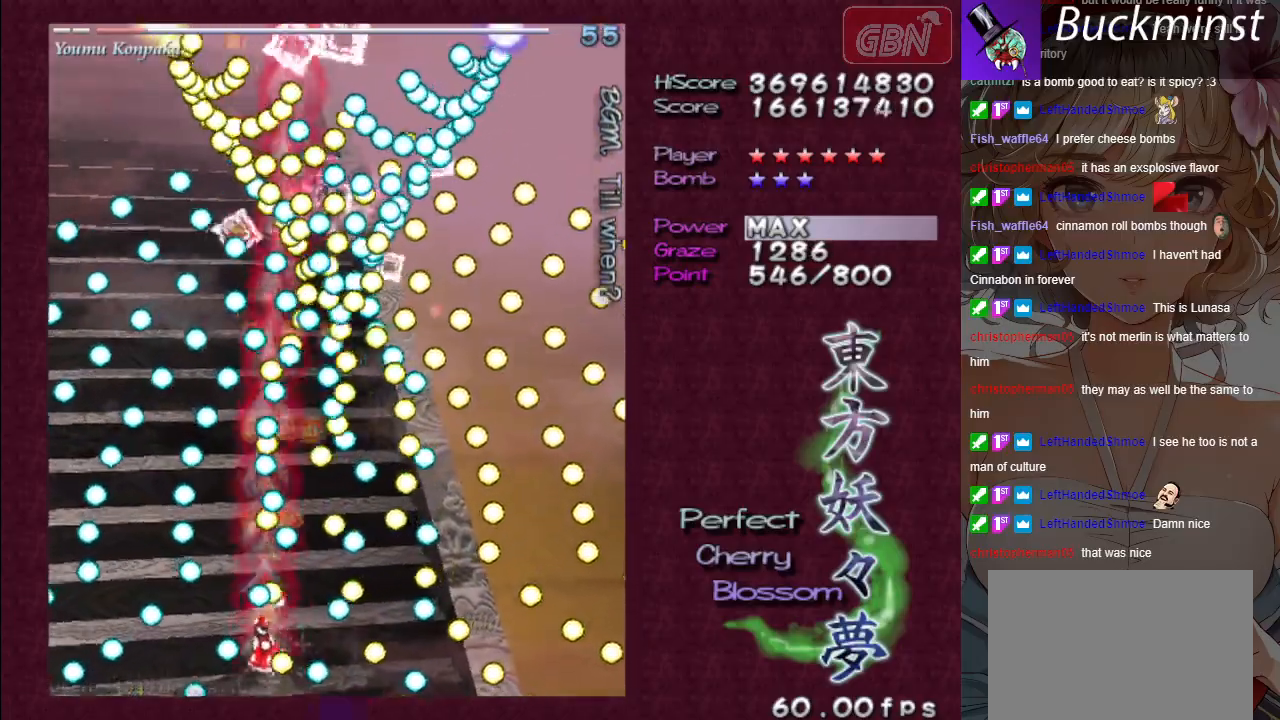
{"buttons": ["A", "X"], "left_stick": "center", "events": [[17, "left_stick", "up-right"], [150, "left_stick", "down-right"], [450, "left_stick", "center"]]}
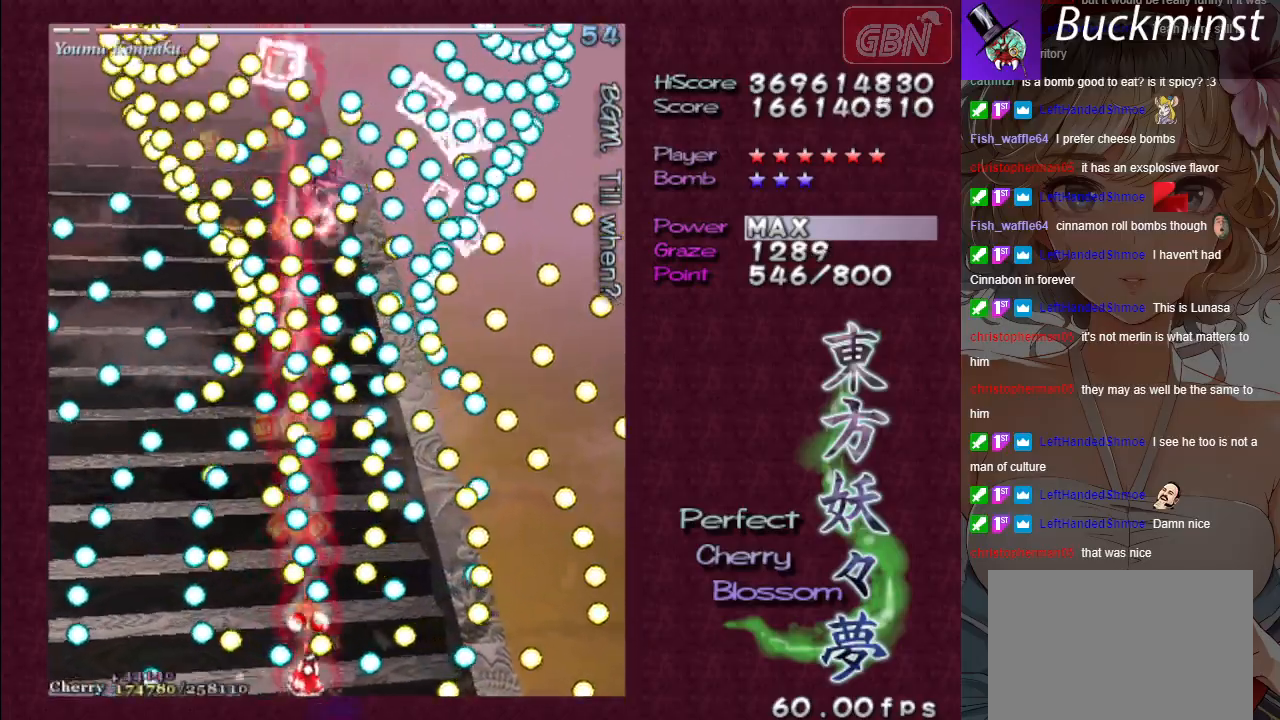
{"buttons": ["A", "X"], "left_stick": "down", "events": [[100, "left_stick", "up-left"], [300, "left_stick", "left"], [433, "left_stick", "down"]]}
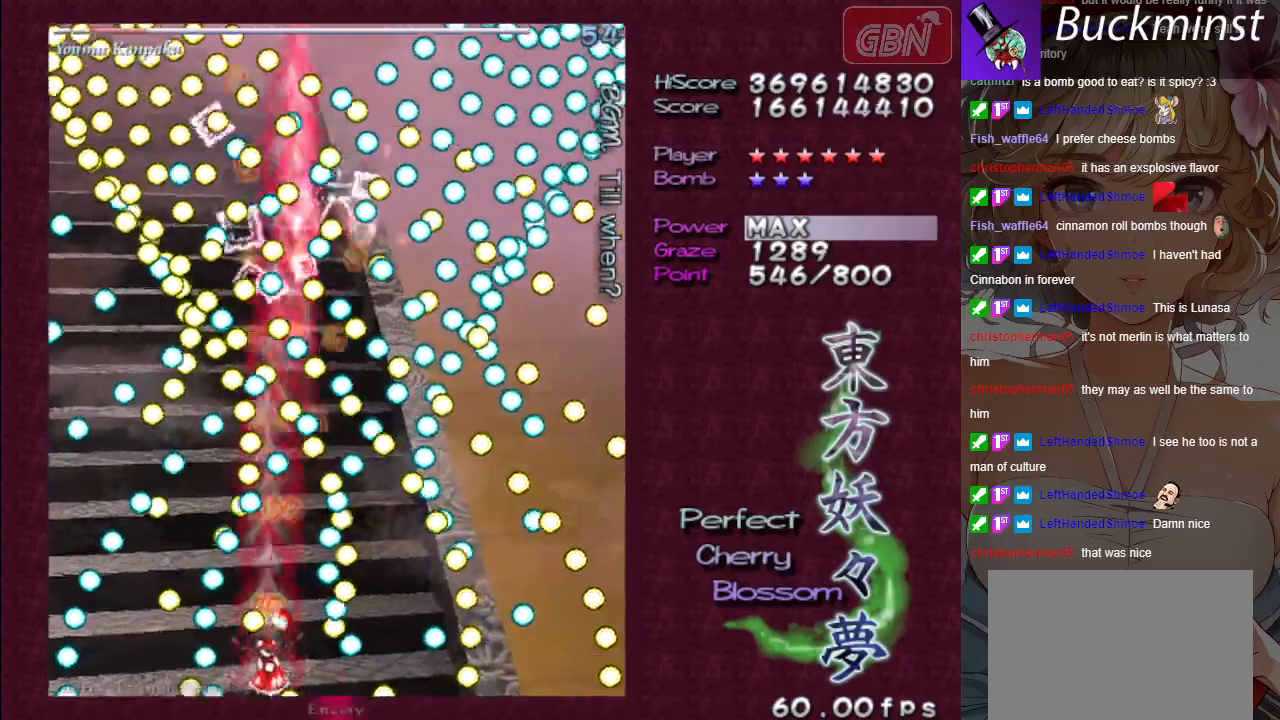
{"buttons": ["A", "X"], "left_stick": "center", "events": [[133, "left_stick", "center"]]}
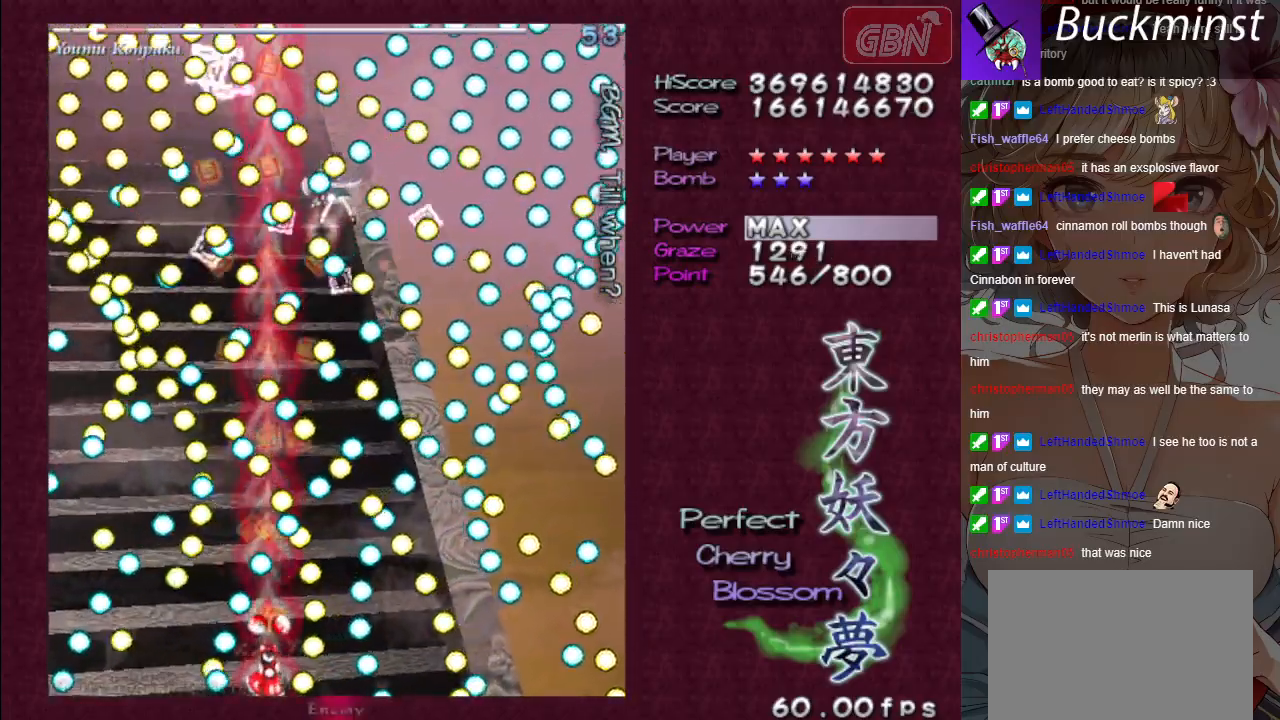
{"buttons": ["A", "X"], "left_stick": "down-right", "events": [[150, "left_stick", "up"], [317, "left_stick", "down-right"]]}
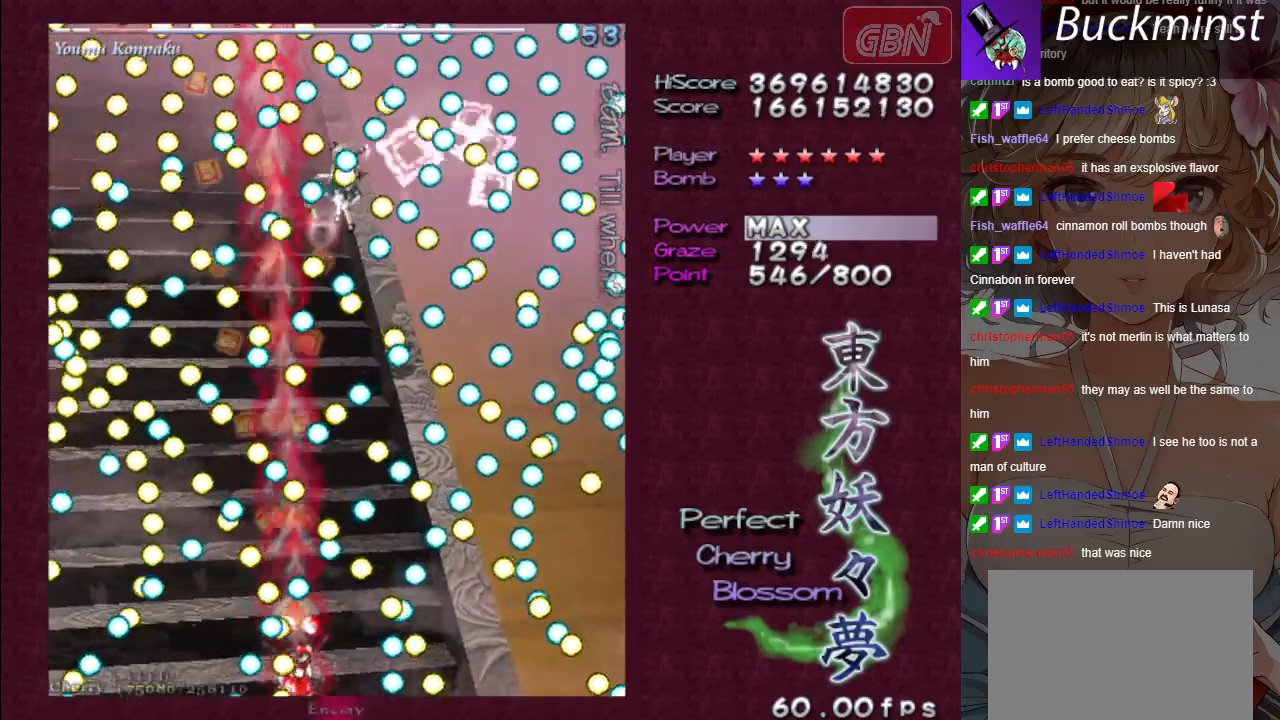
{"buttons": ["A", "X"], "left_stick": "down-right", "events": [[300, "left_stick", "center"], [433, "left_stick", "down-right"]]}
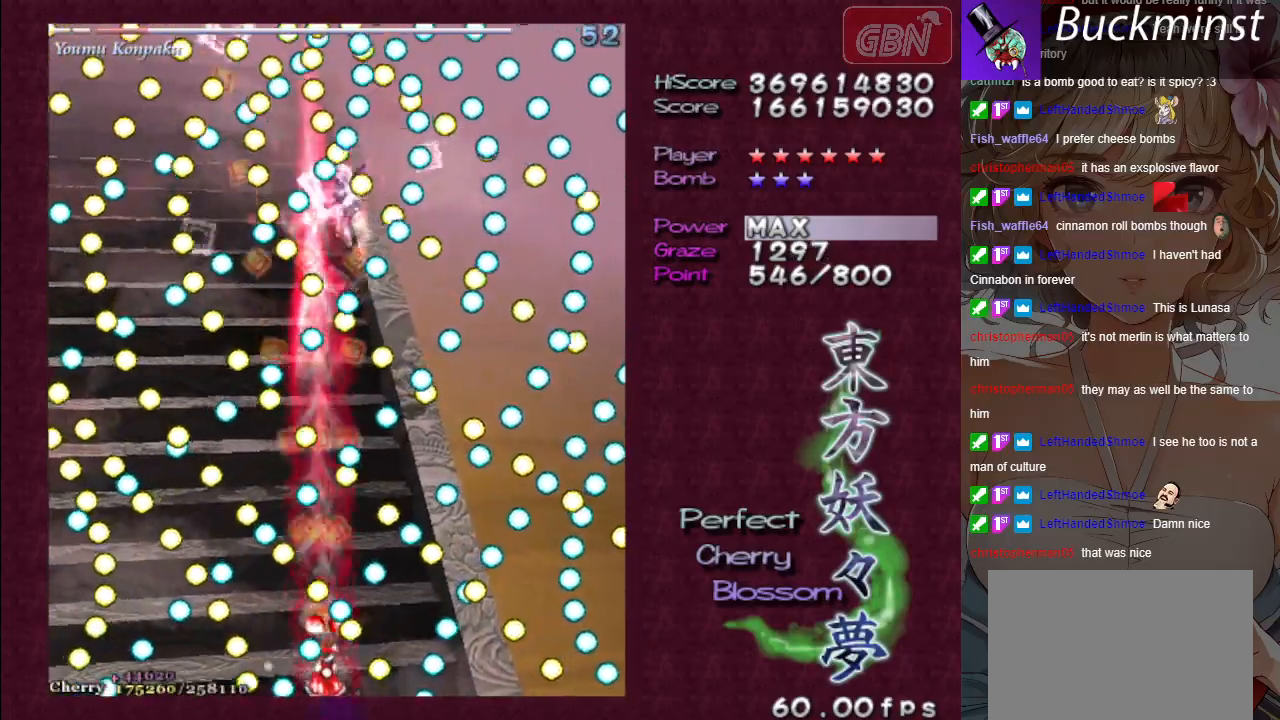
{"buttons": ["A", "X"], "left_stick": "down-left", "events": [[133, "left_stick", "center"], [200, "left_stick", "up-left"], [417, "left_stick", "down-left"]]}
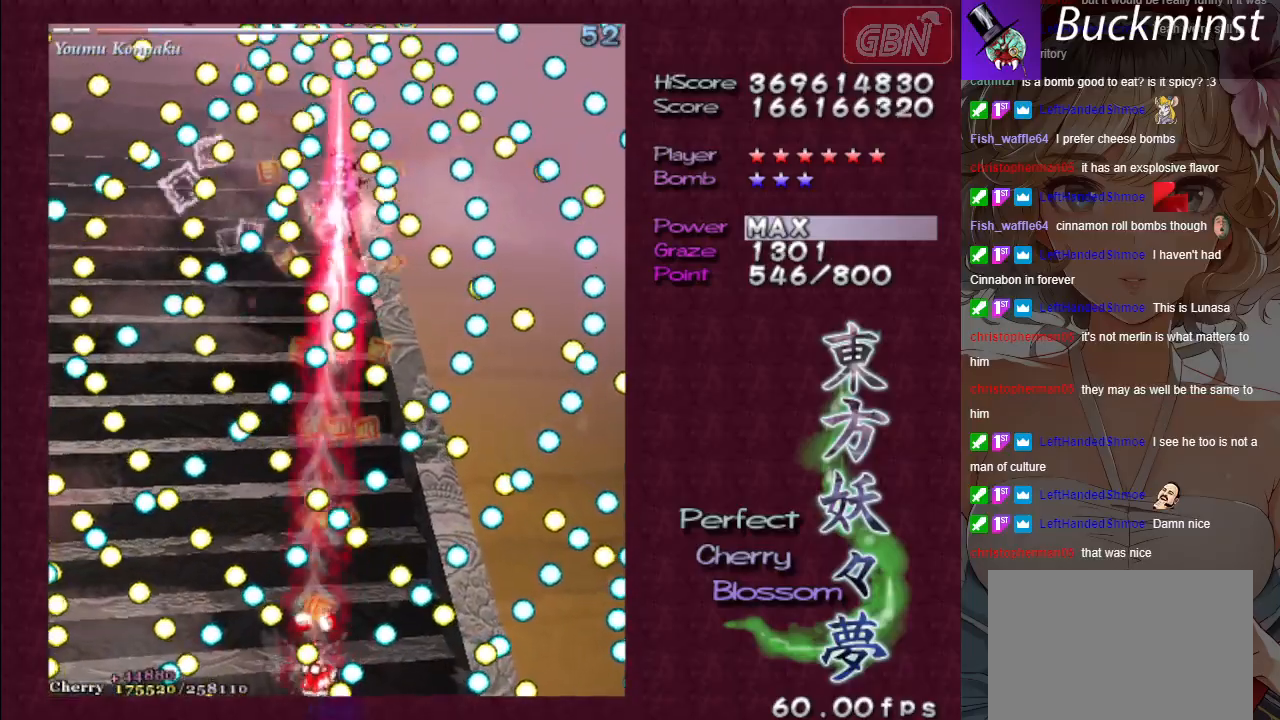
{"buttons": ["A", "X"], "left_stick": "center", "events": [[100, "left_stick", "down-right"], [300, "left_stick", "up-left"], [367, "left_stick", "center"]]}
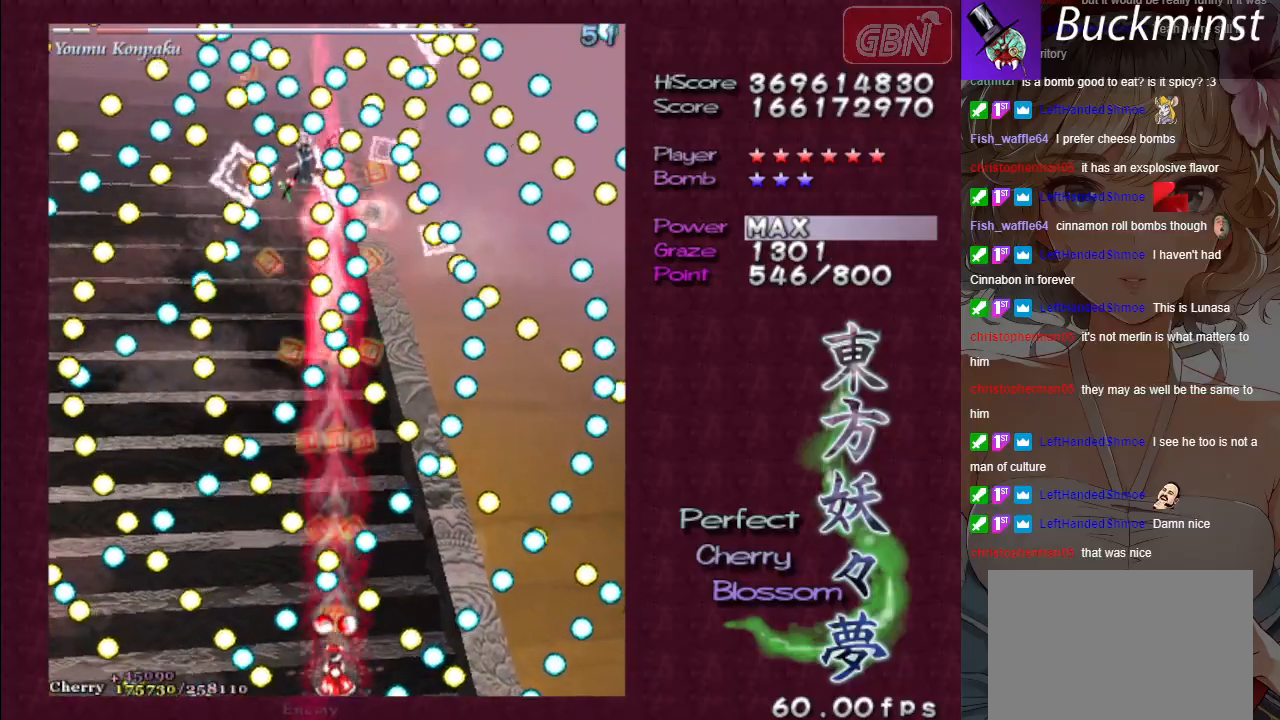
{"buttons": ["A", "X"], "left_stick": "center", "events": [[67, "left_stick", "left"], [200, "left_stick", "center"]]}
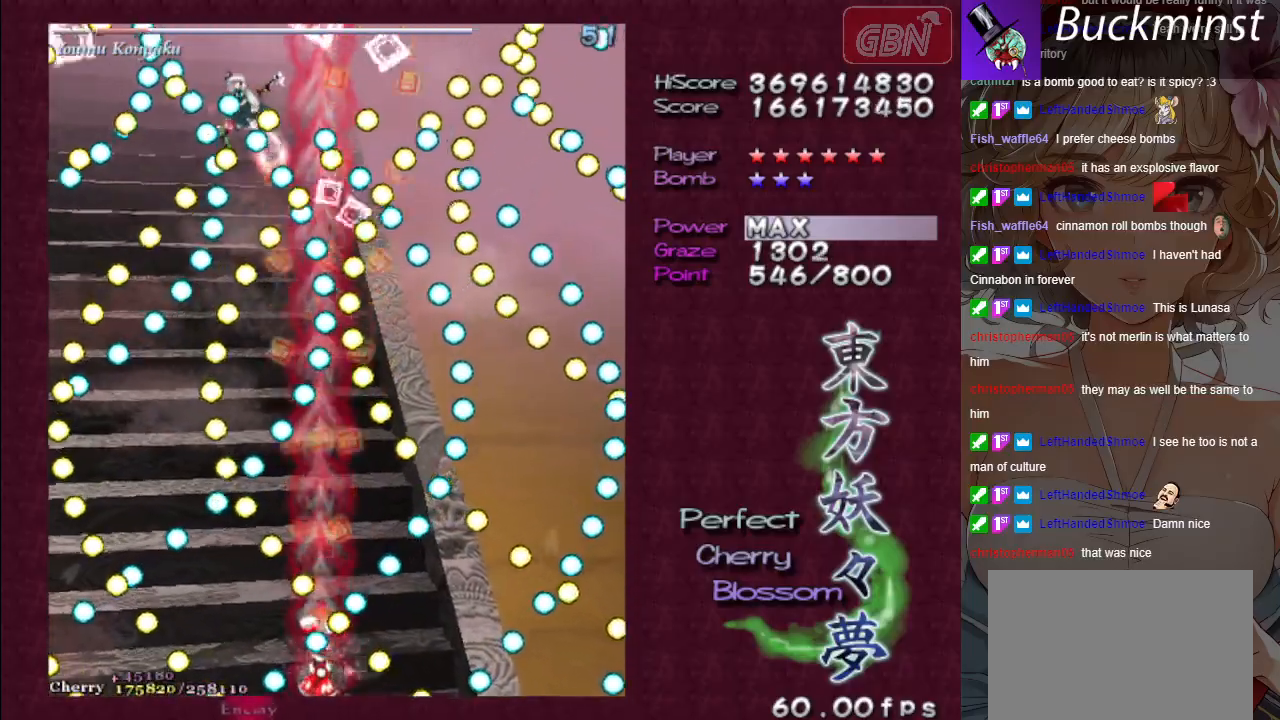
{"buttons": ["A", "X"], "left_stick": "left", "events": [[33, "left_stick", "down-right"], [100, "left_stick", "center"], [467, "left_stick", "left"]]}
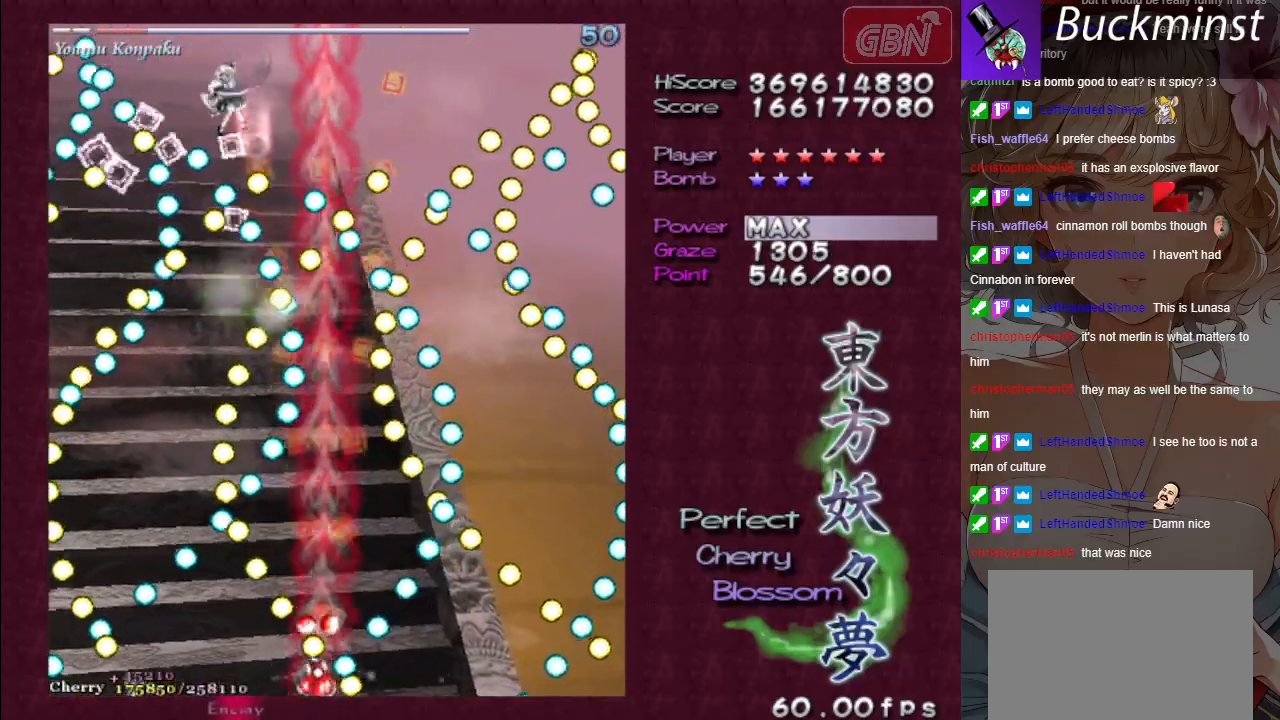
{"buttons": ["A", "X"], "left_stick": "left", "events": []}
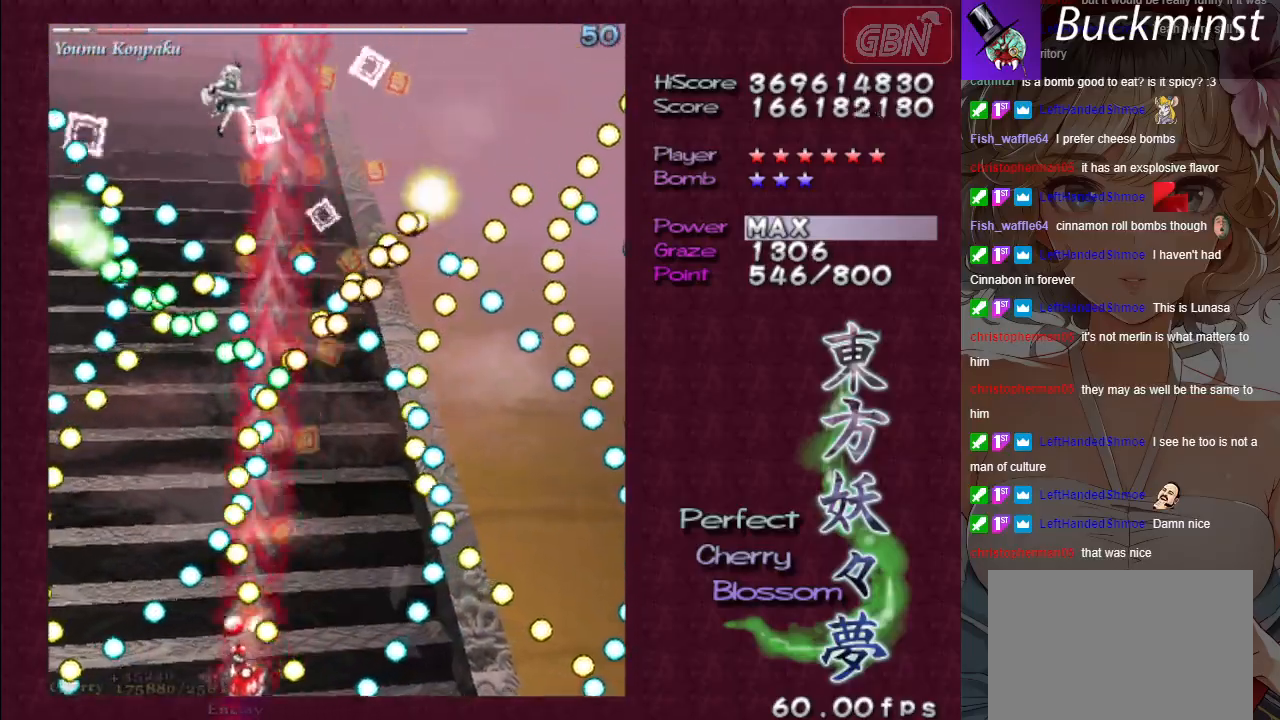
{"buttons": ["A", "X"], "left_stick": "center", "events": [[200, "left_stick", "center"]]}
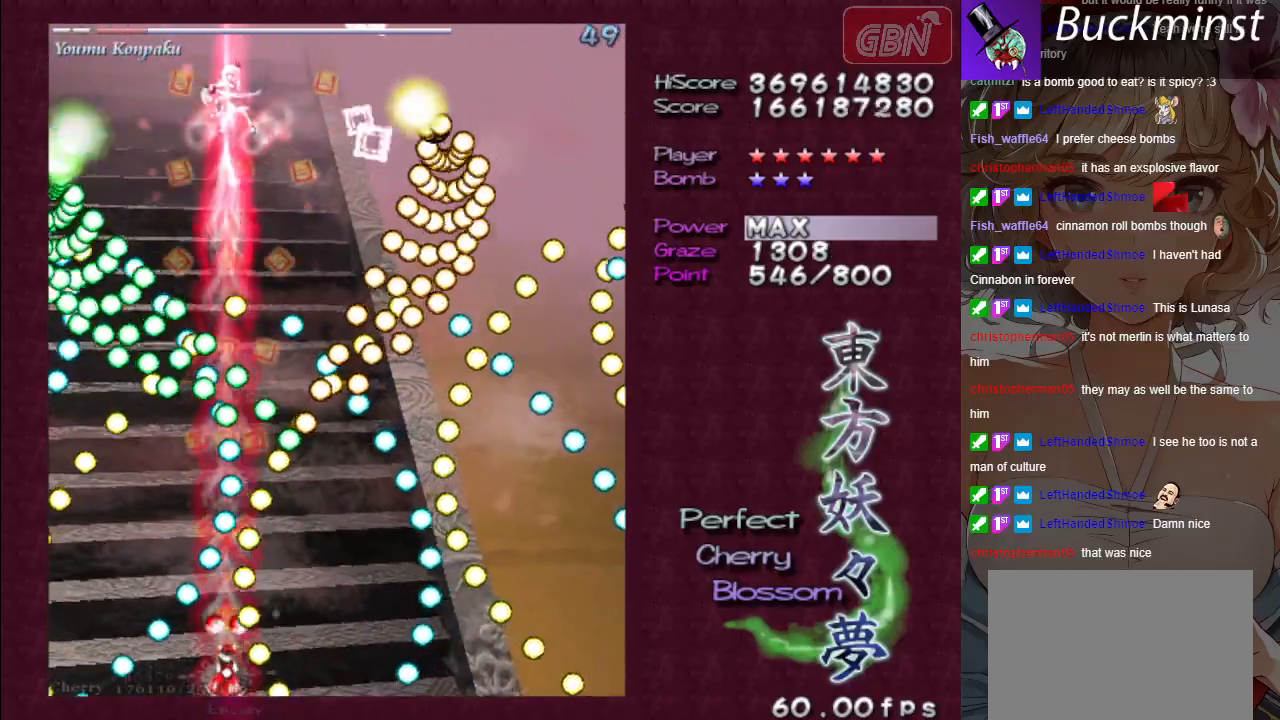
{"buttons": ["A", "X"], "left_stick": "center", "events": []}
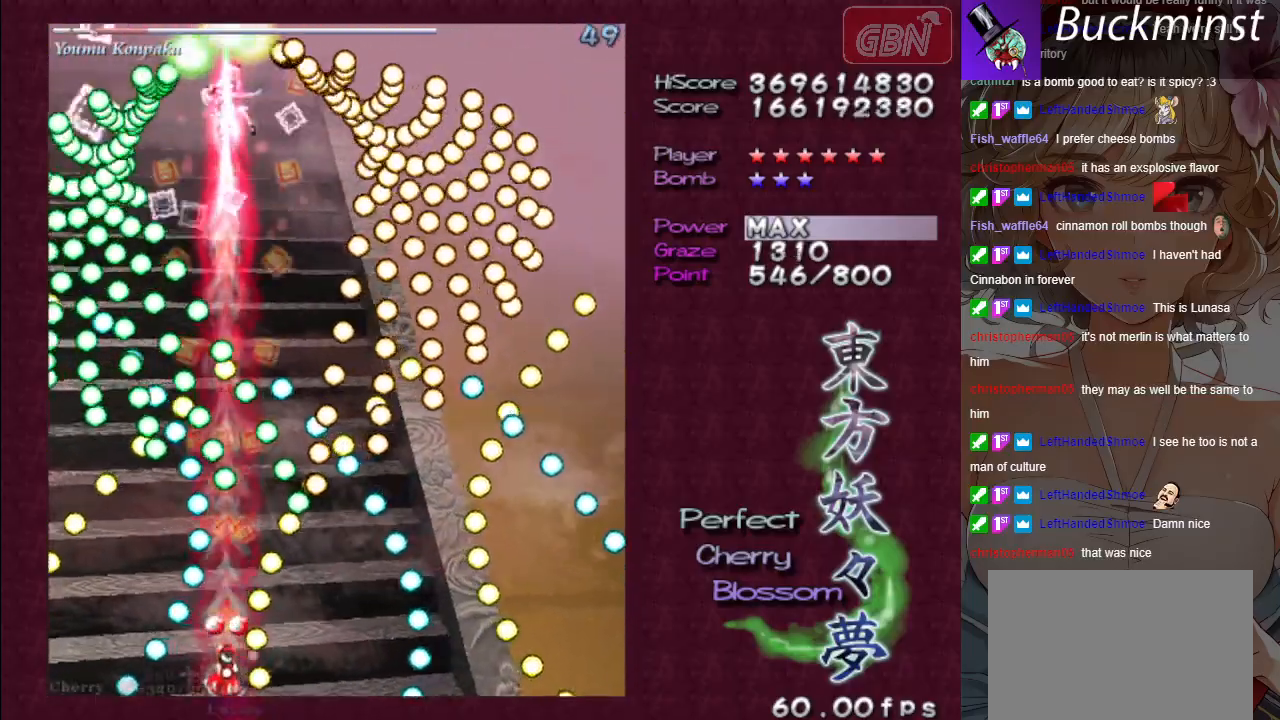
{"buttons": ["A", "X"], "left_stick": "center", "events": []}
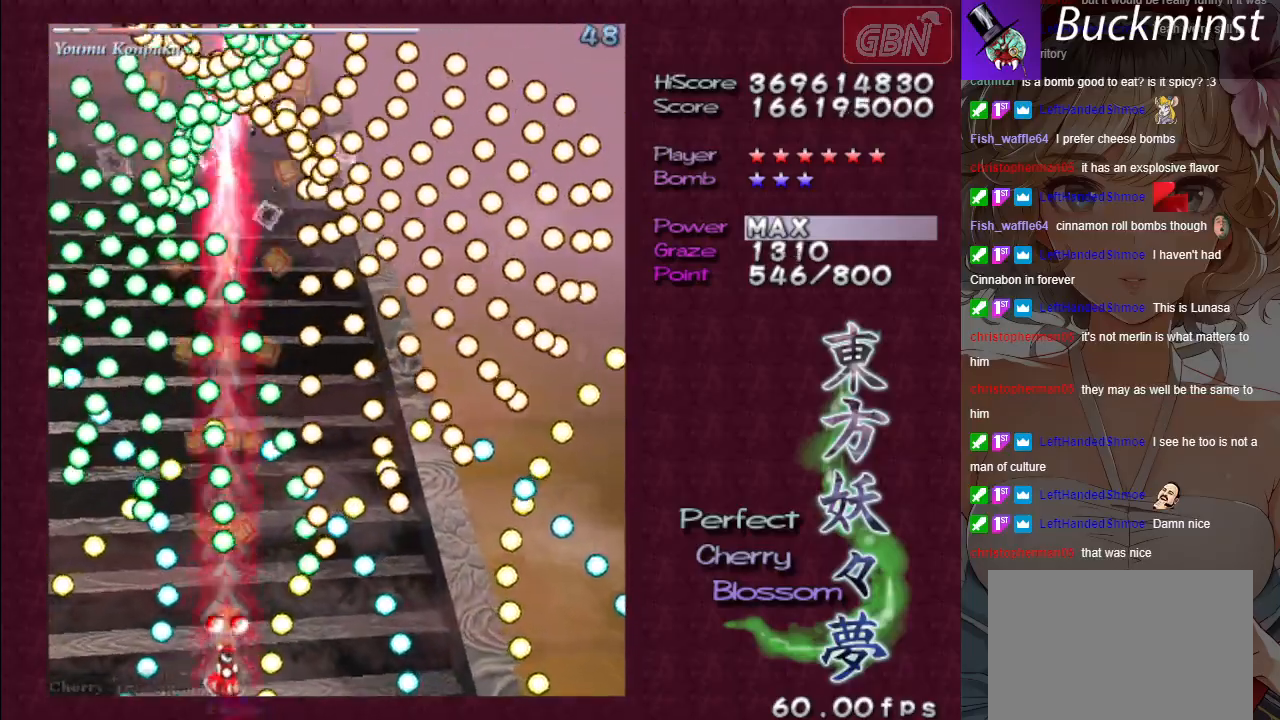
{"buttons": ["A", "X"], "left_stick": "center", "events": []}
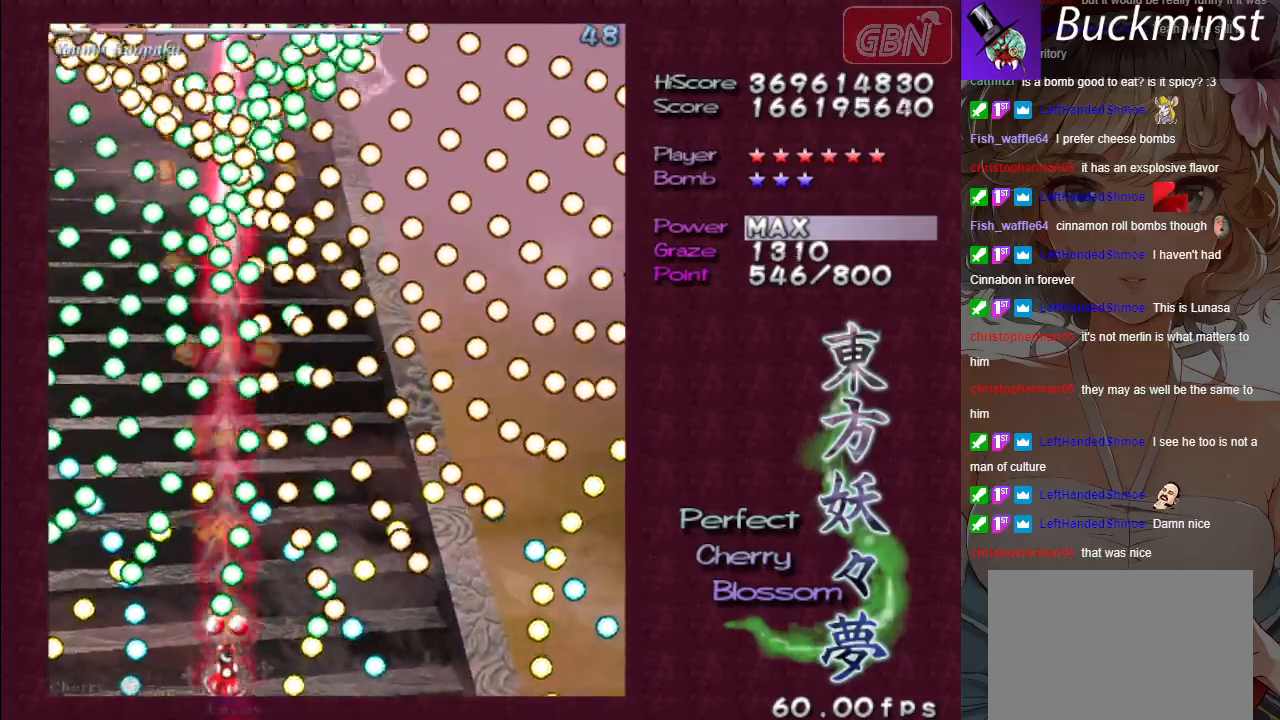
{"buttons": ["A", "X"], "left_stick": "up-right", "events": [[83, "left_stick", "left"], [300, "left_stick", "up"], [500, "left_stick", "up-right"]]}